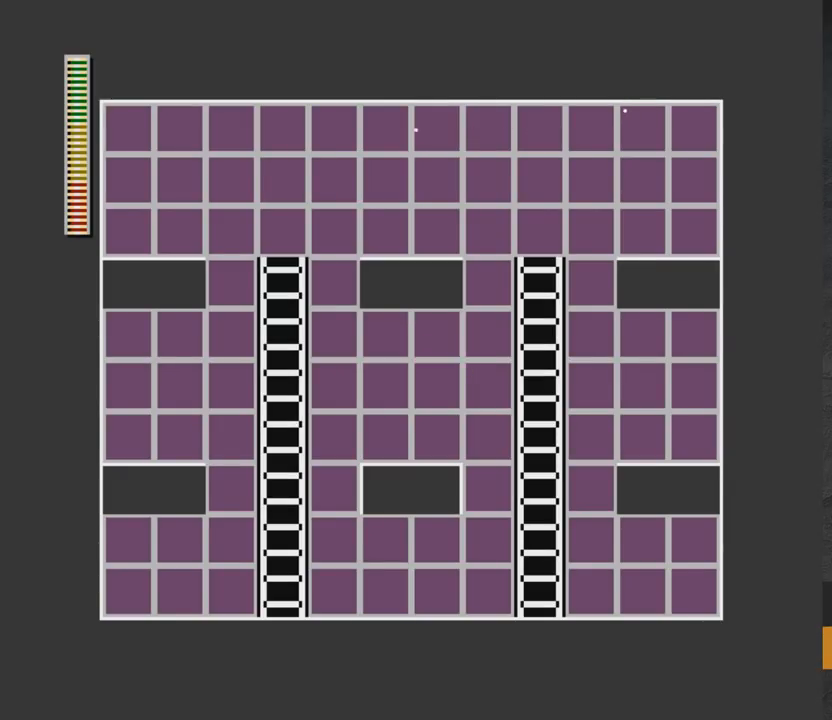
Gameplay with a controller (Xbox layout); each line is a JSON object with the inputs held at the frame after it. "events" lists button and stick changes between this image and that frame as [ms after this image, input, new state], when the widget could be followed in between. Not read: L2 R2 left_stick.
{"buttons": [], "right_stick": "center", "events": []}
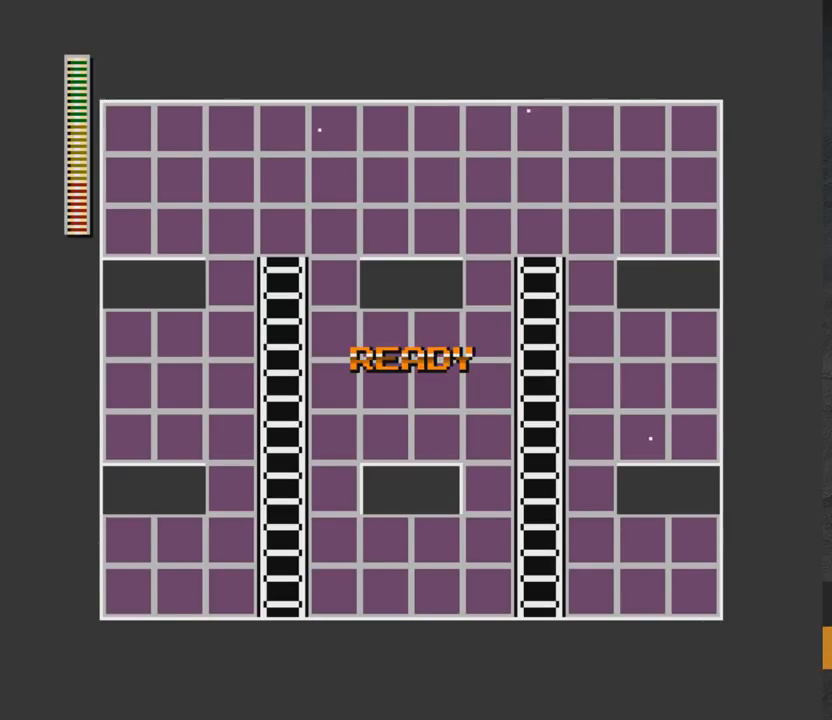
{"buttons": ["DPAD_RIGHT"], "right_stick": "center", "events": [[317, "DPAD_RIGHT", "down"]]}
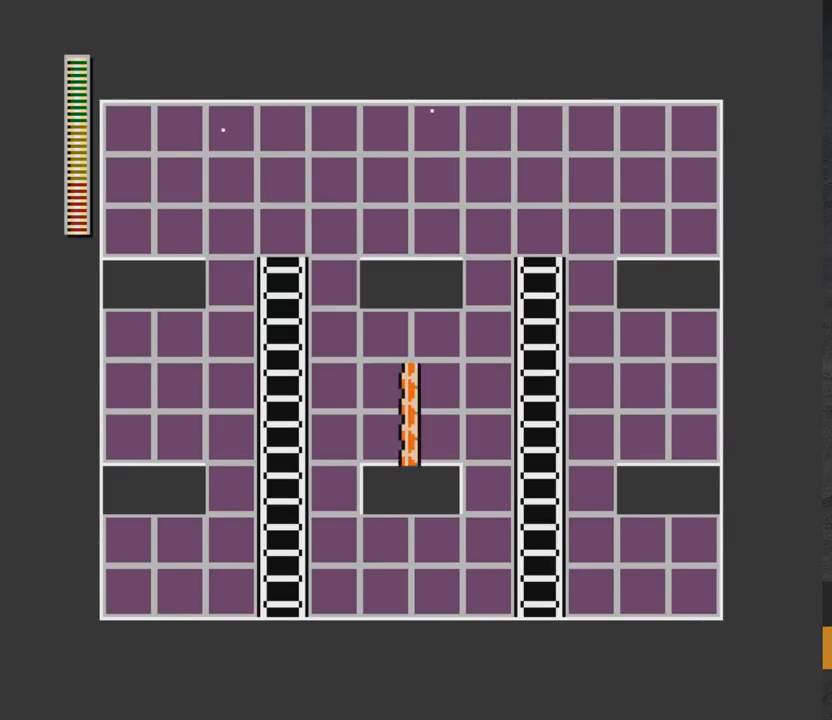
{"buttons": ["A", "DPAD_RIGHT"], "right_stick": "center", "events": [[467, "A", "down"]]}
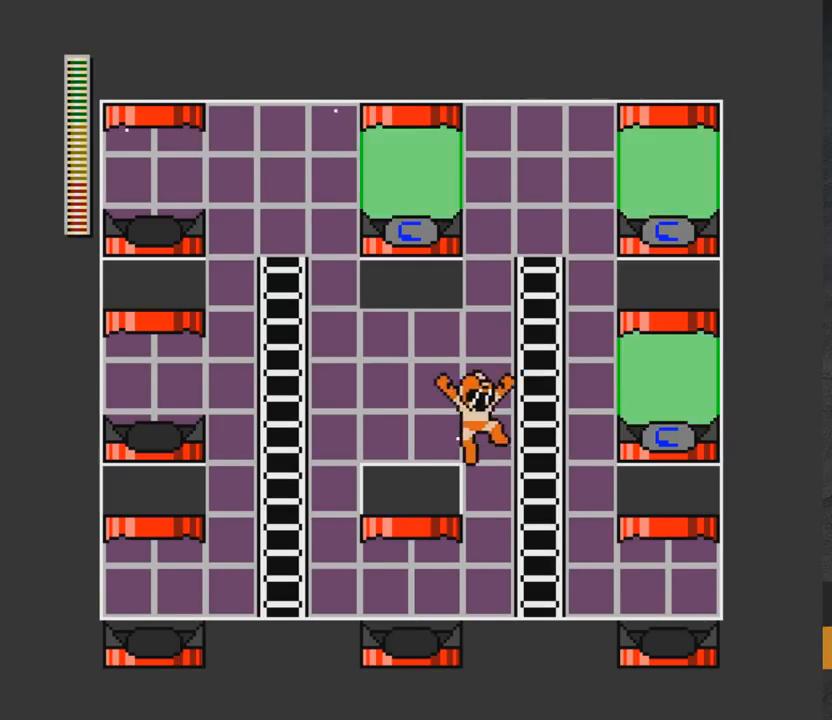
{"buttons": ["DPAD_RIGHT"], "right_stick": "center", "events": [[417, "A", "up"]]}
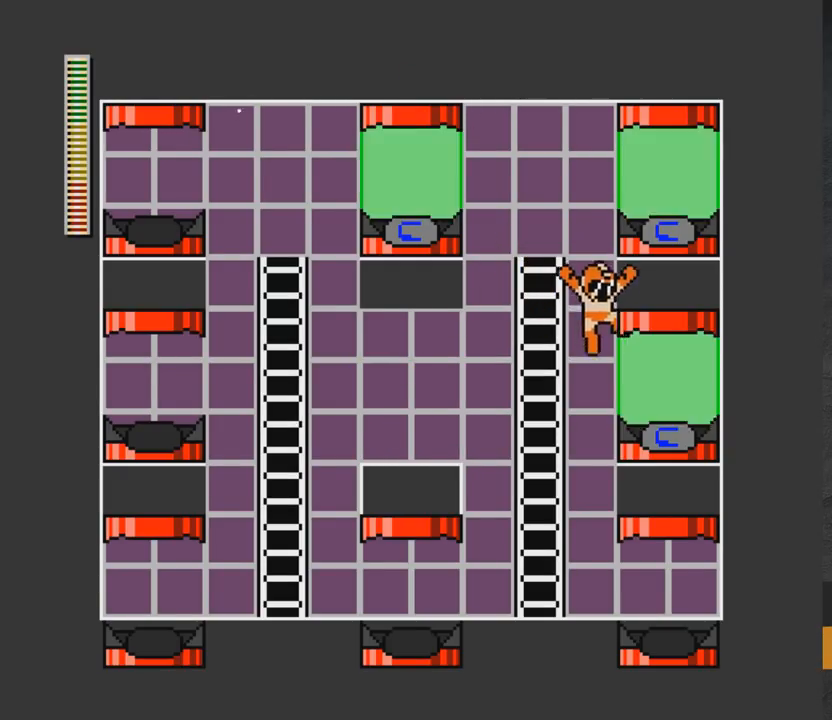
{"buttons": ["DPAD_RIGHT"], "right_stick": "center", "events": []}
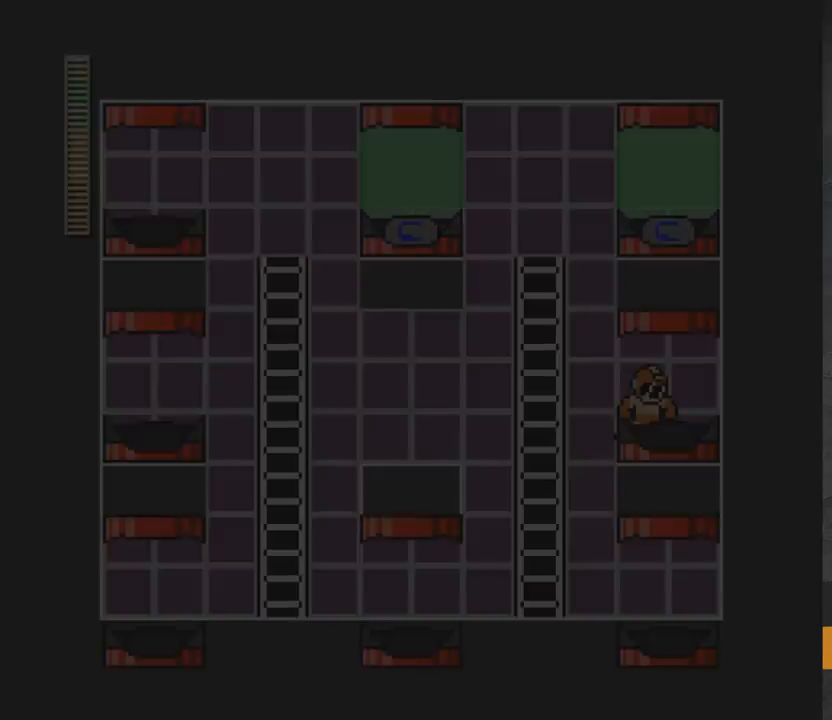
{"buttons": [], "right_stick": "center", "events": [[100, "DPAD_RIGHT", "up"]]}
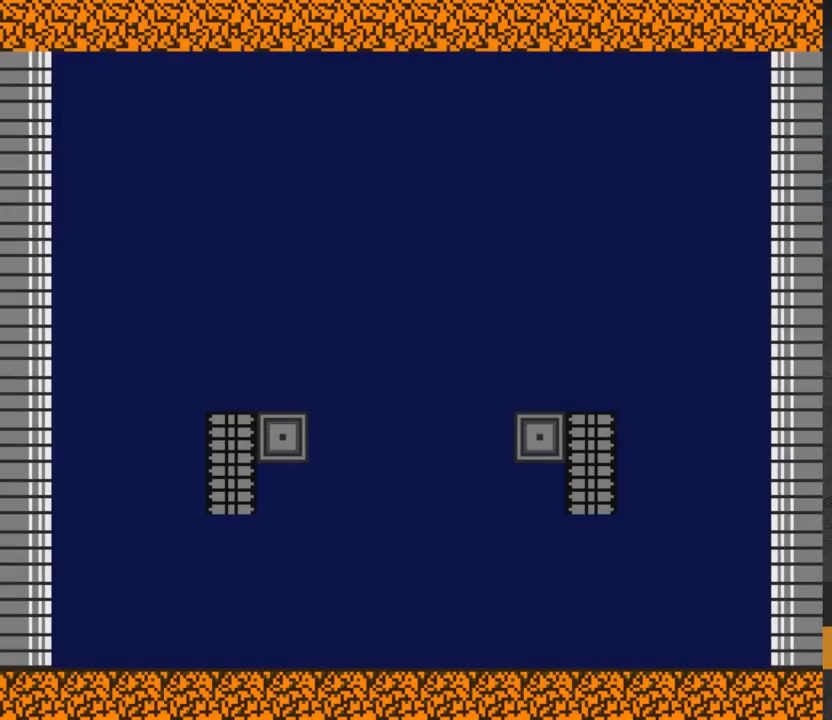
{"buttons": [], "right_stick": "center", "events": []}
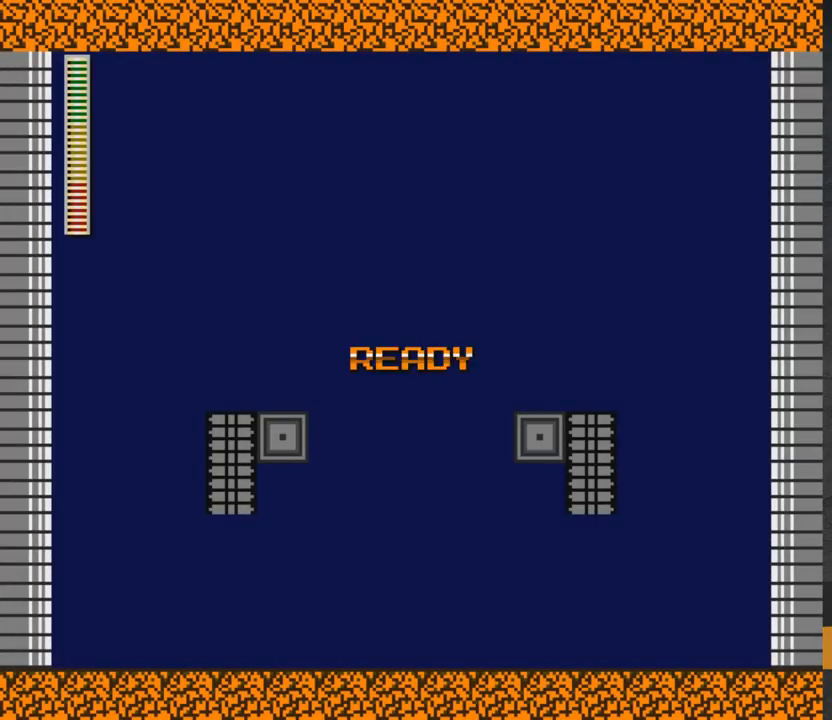
{"buttons": [], "right_stick": "center", "events": []}
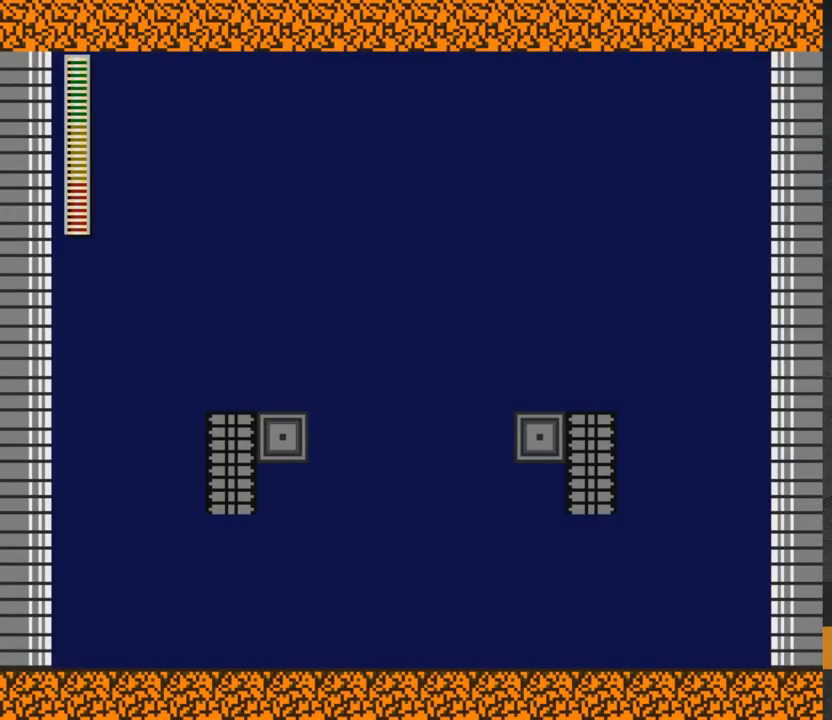
{"buttons": [], "right_stick": "center", "events": []}
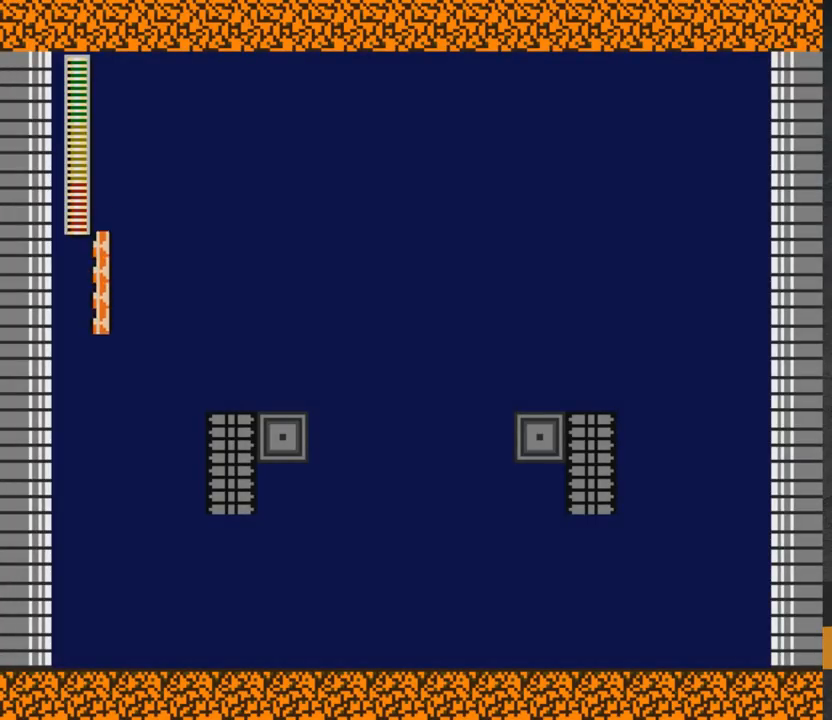
{"buttons": ["DPAD_RIGHT"], "right_stick": "center", "events": [[300, "DPAD_RIGHT", "down"]]}
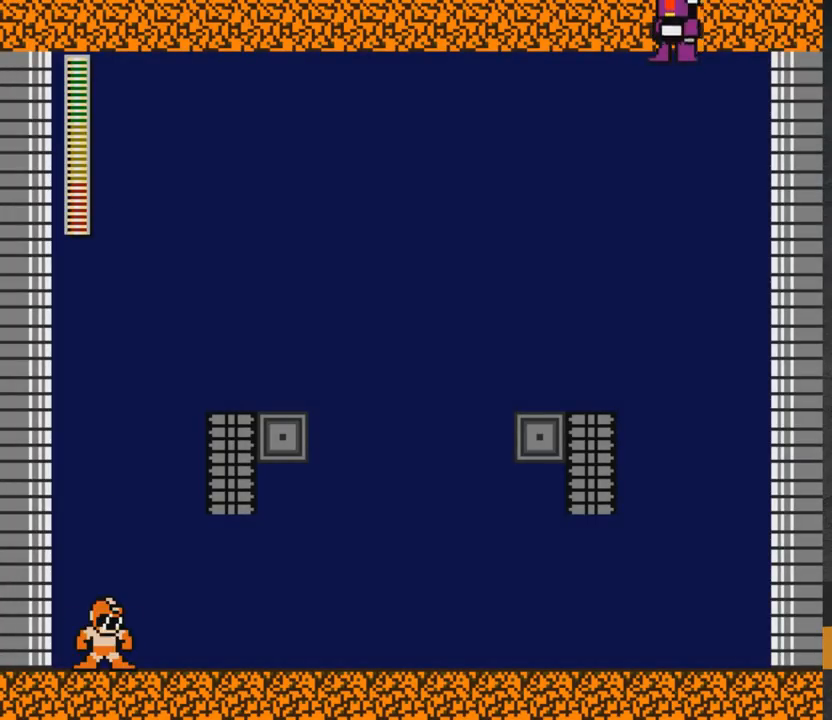
{"buttons": ["X"], "right_stick": "center", "events": [[33, "DPAD_RIGHT", "up"], [33, "X", "down"], [283, "X", "up"], [383, "X", "down"]]}
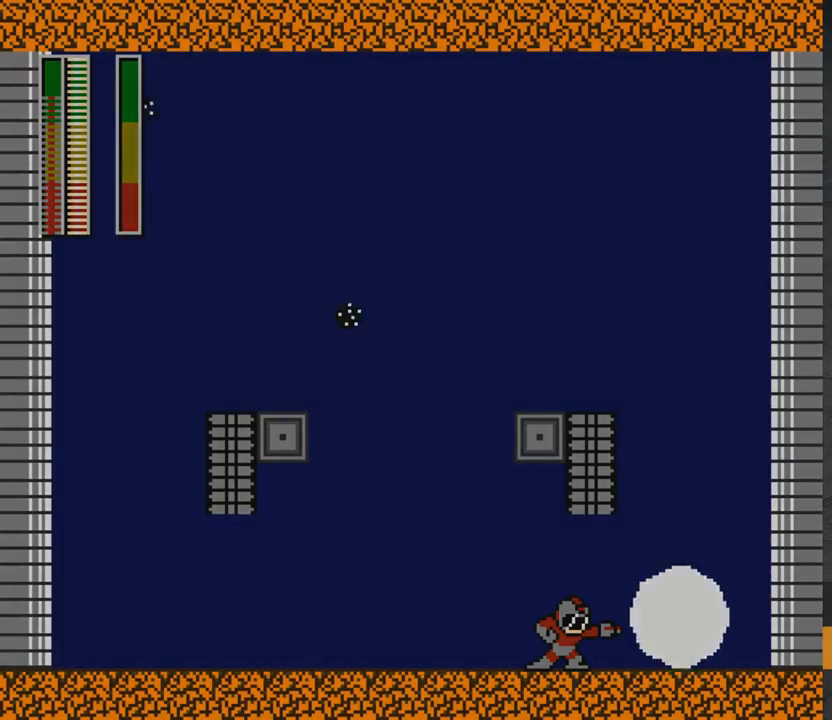
{"buttons": [], "right_stick": "center", "events": [[83, "X", "up"], [100, "DPAD_RIGHT", "down"], [133, "DPAD_DOWN", "down"], [167, "A", "down"], [167, "DPAD_RIGHT", "up"], [200, "DPAD_RIGHT", "down"], [333, "DPAD_DOWN", "up"], [400, "A", "up"], [400, "DPAD_RIGHT", "up"]]}
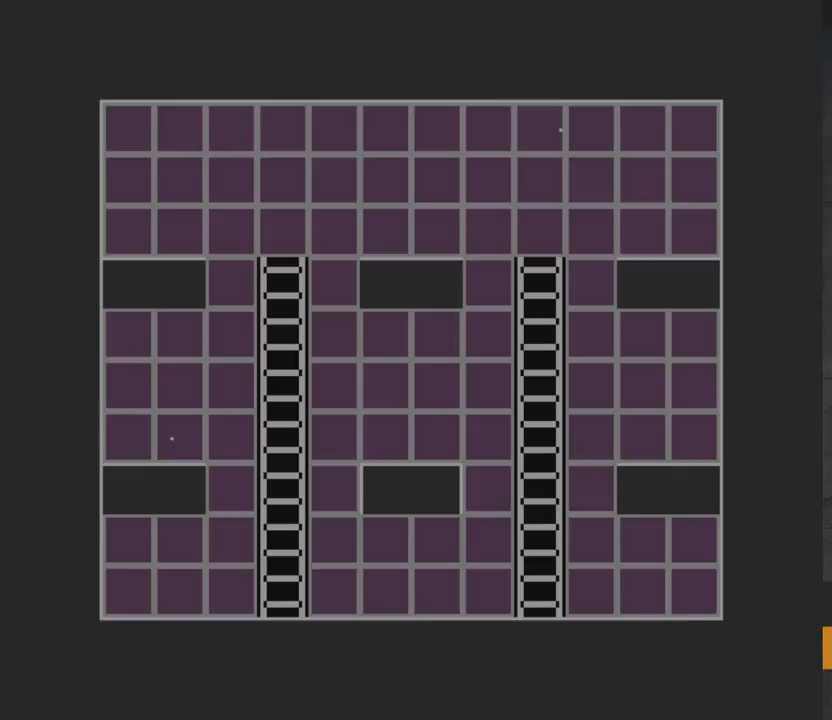
{"buttons": [], "right_stick": "center", "events": []}
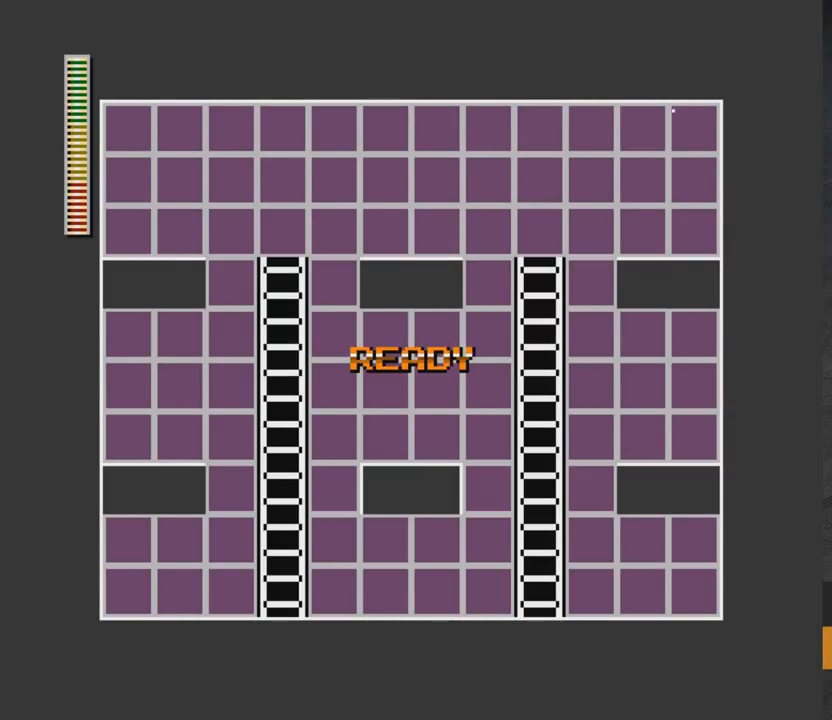
{"buttons": ["A"], "right_stick": "center", "events": [[50, "A", "down"], [50, "X", "down"], [183, "X", "up"], [233, "A", "up"], [317, "DPAD_RIGHT", "down"], [400, "A", "down"], [400, "X", "down"], [433, "DPAD_RIGHT", "up"], [483, "X", "up"]]}
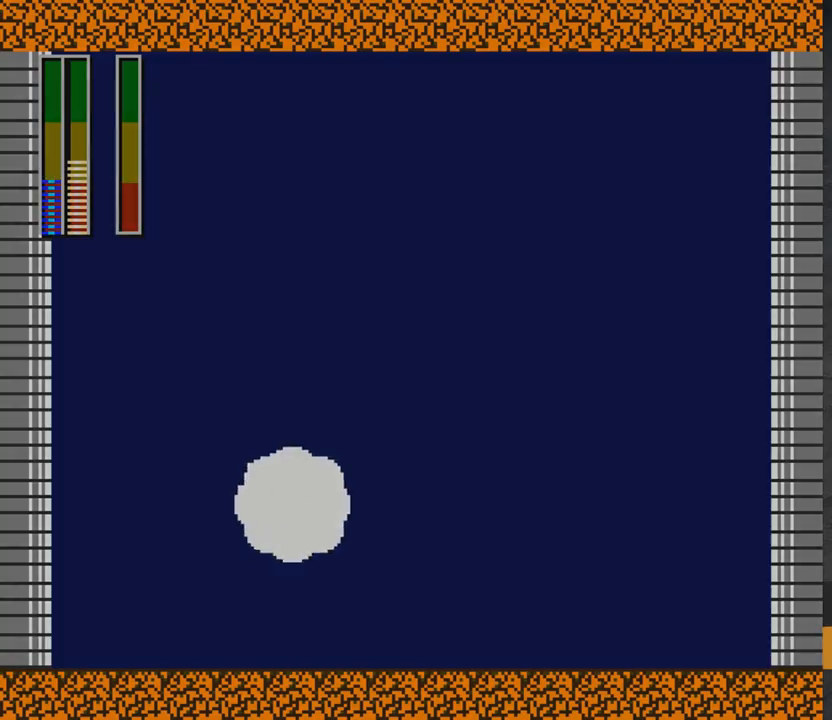
{"buttons": [], "right_stick": "center", "events": [[17, "A", "up"]]}
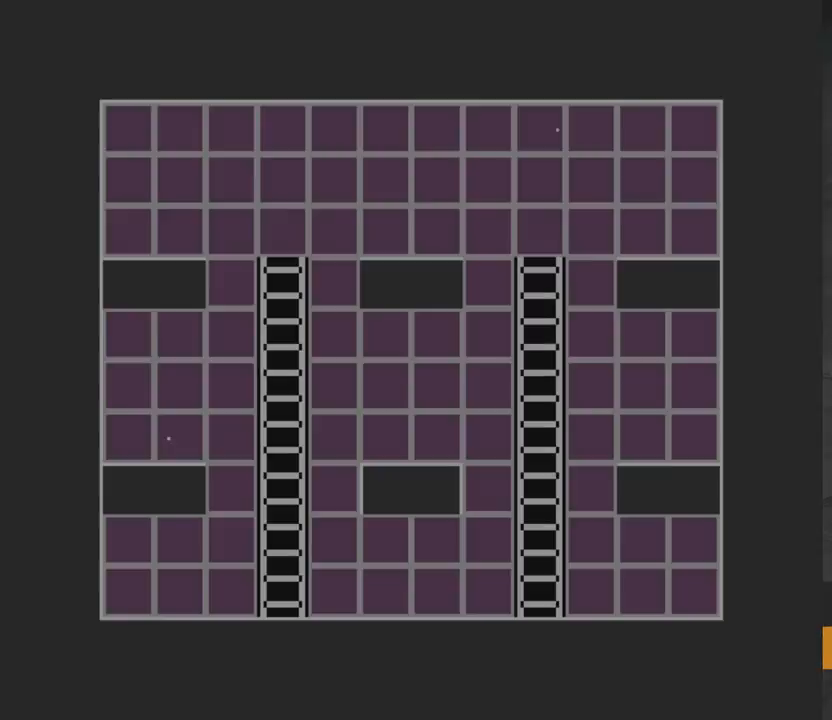
{"buttons": [], "right_stick": "center", "events": []}
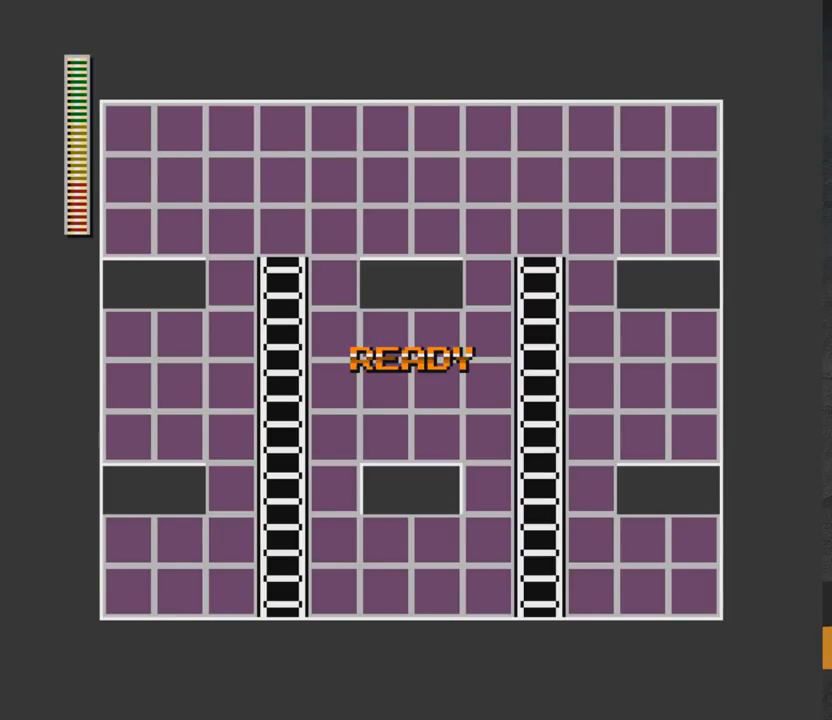
{"buttons": [], "right_stick": "center", "events": []}
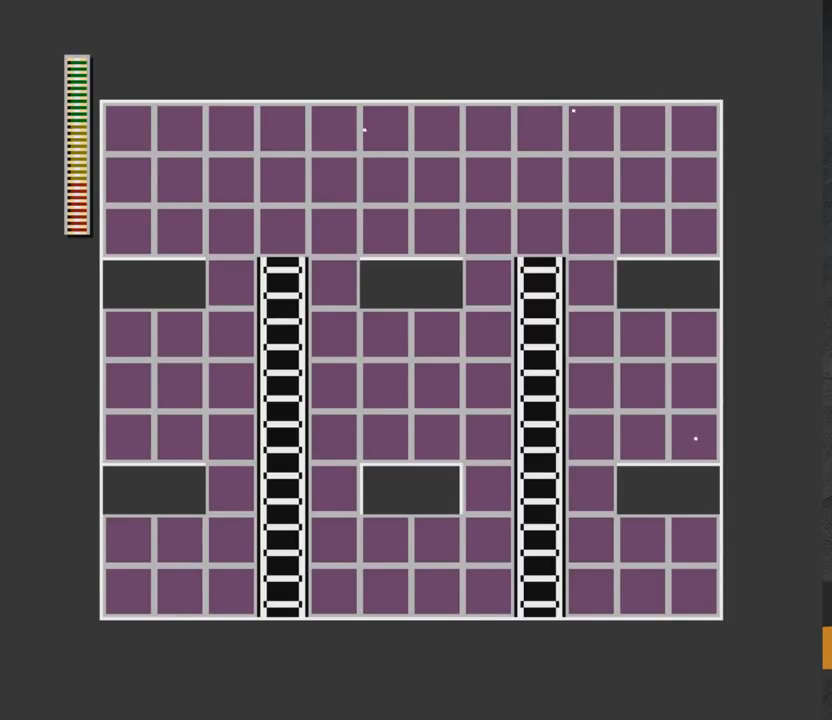
{"buttons": ["A", "DPAD_LEFT"], "right_stick": "center", "events": [[233, "DPAD_LEFT", "down"], [233, "DPAD_UP", "down"], [283, "DPAD_UP", "up"], [333, "A", "down"], [333, "X", "down"], [433, "X", "up"]]}
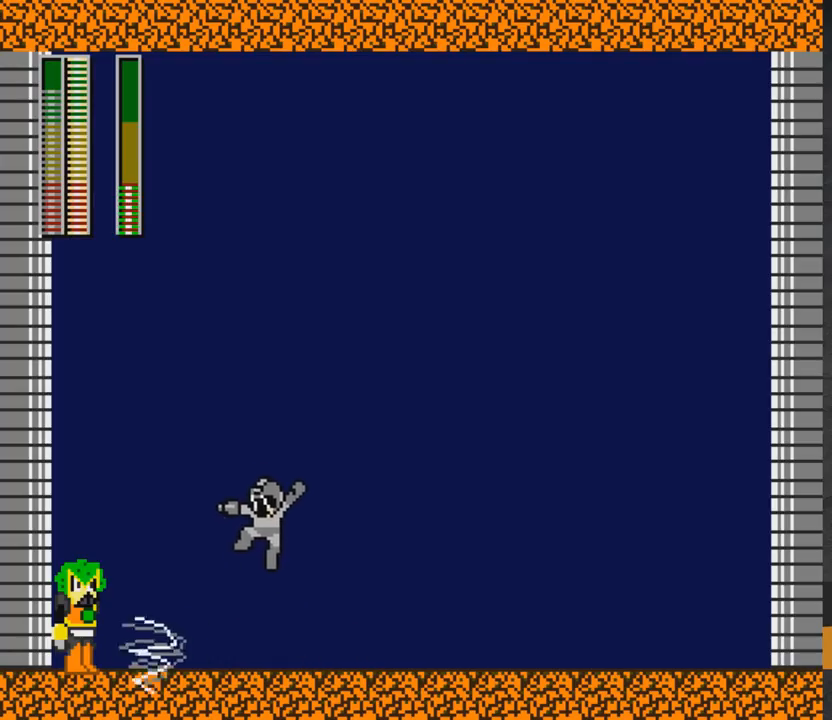
{"buttons": ["A", "DPAD_LEFT"], "right_stick": "center", "events": []}
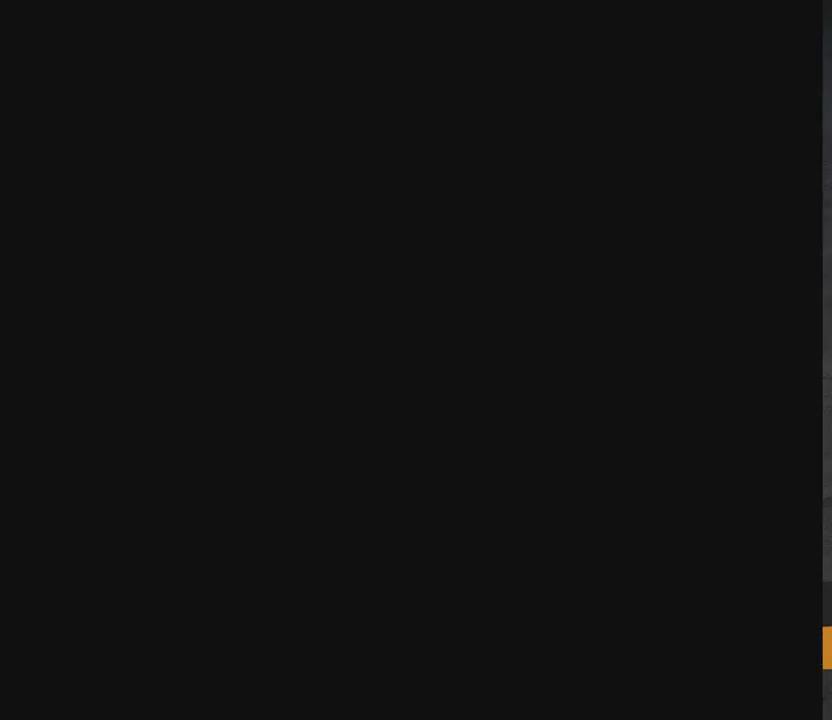
{"buttons": [], "right_stick": "center", "events": [[67, "A", "up"], [100, "DPAD_LEFT", "up"]]}
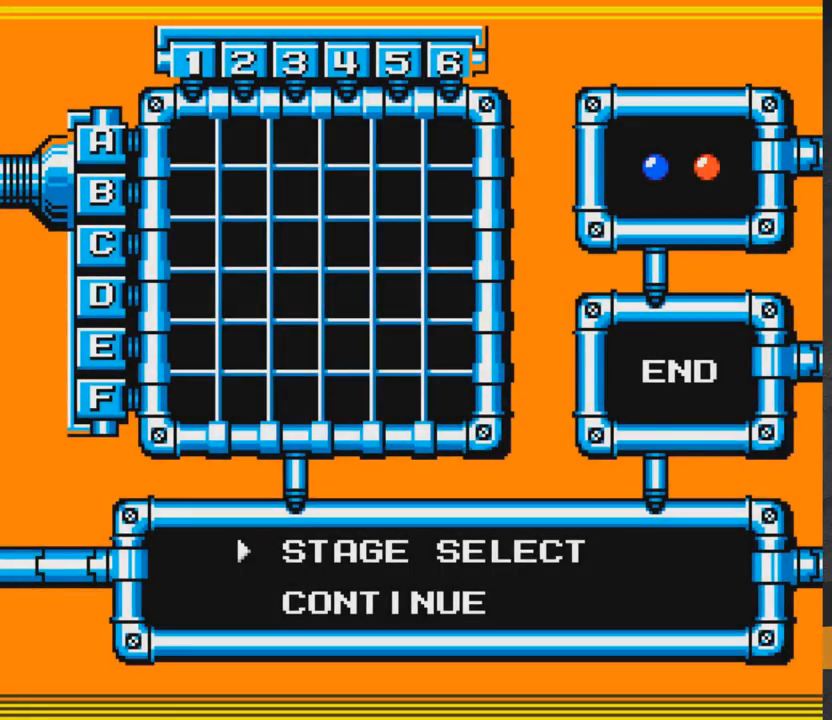
{"buttons": [], "right_stick": "center", "events": []}
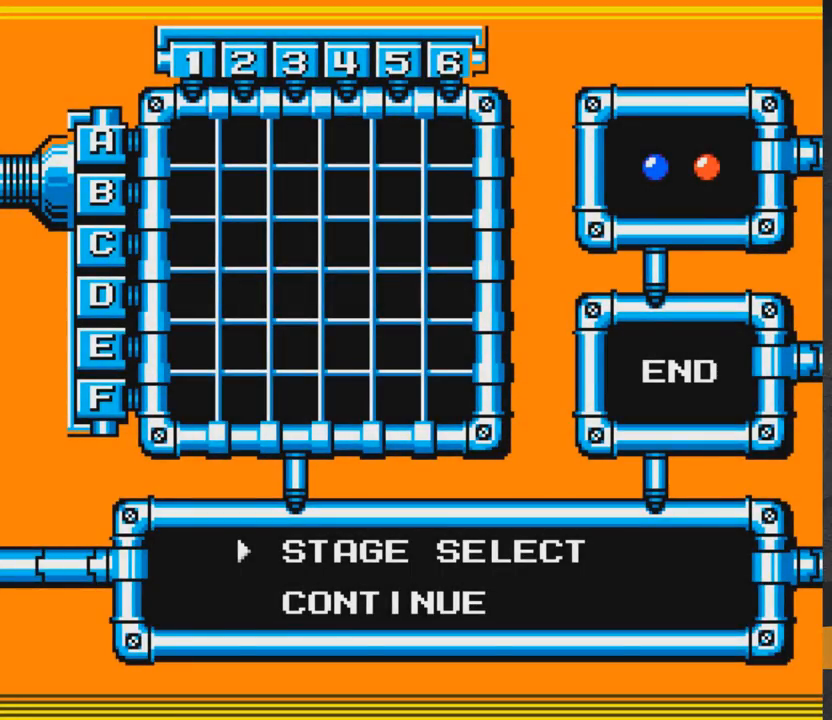
{"buttons": [], "right_stick": "center", "events": []}
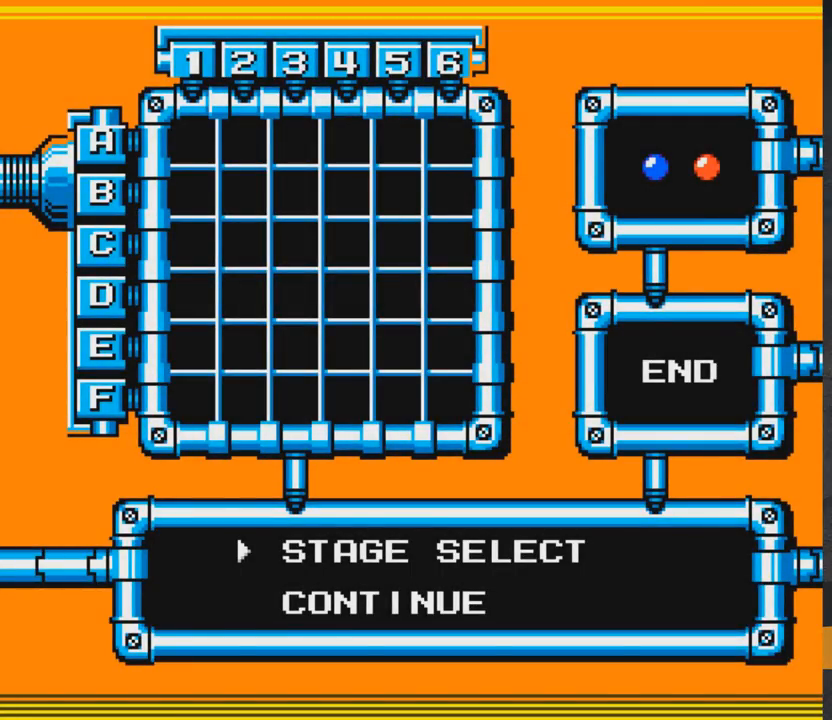
{"buttons": [], "right_stick": "center", "events": [[117, "START", "down"], [283, "START", "up"]]}
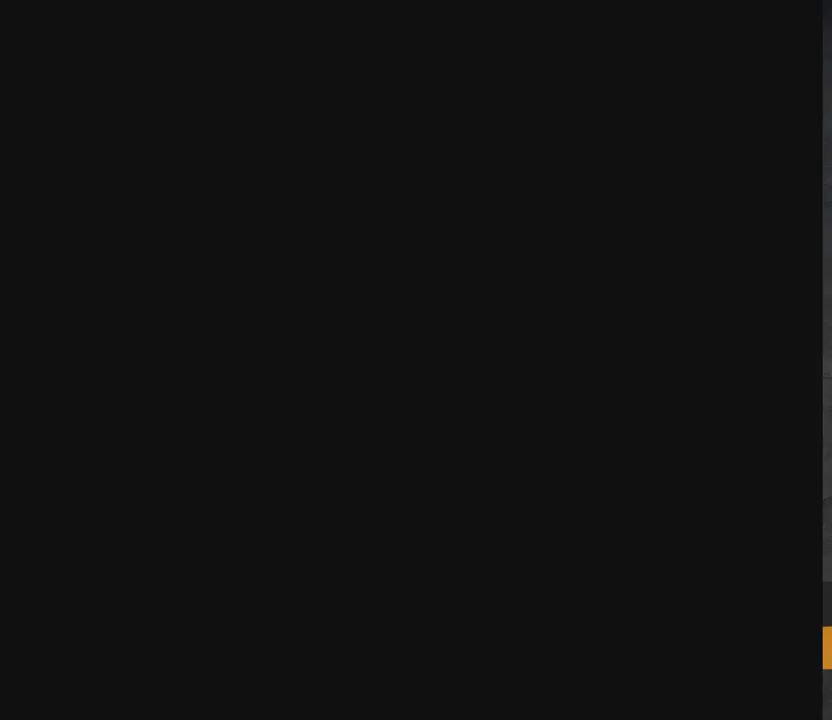
{"buttons": ["START"], "right_stick": "center", "events": [[467, "START", "down"]]}
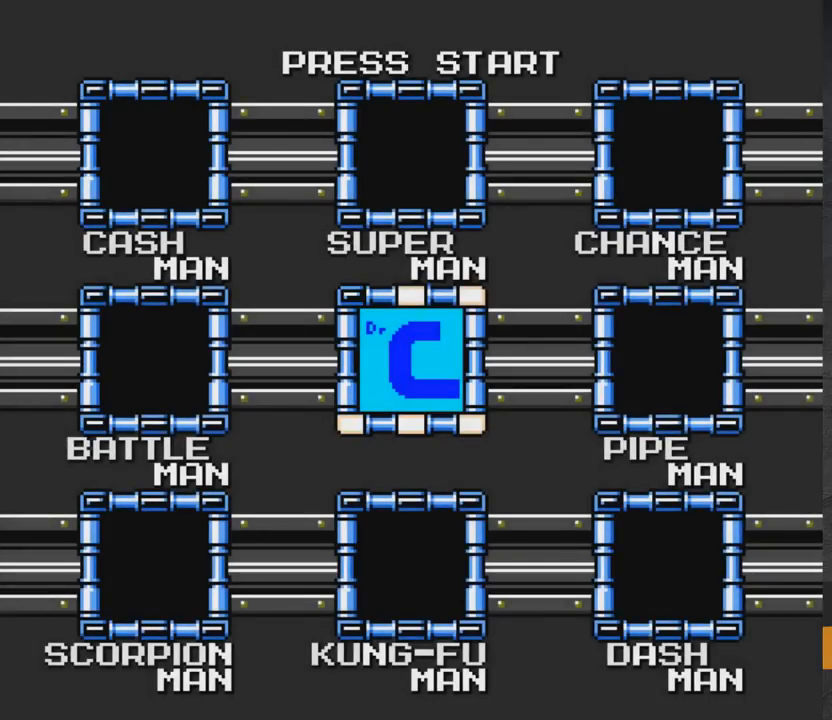
{"buttons": [], "right_stick": "center", "events": [[100, "START", "up"]]}